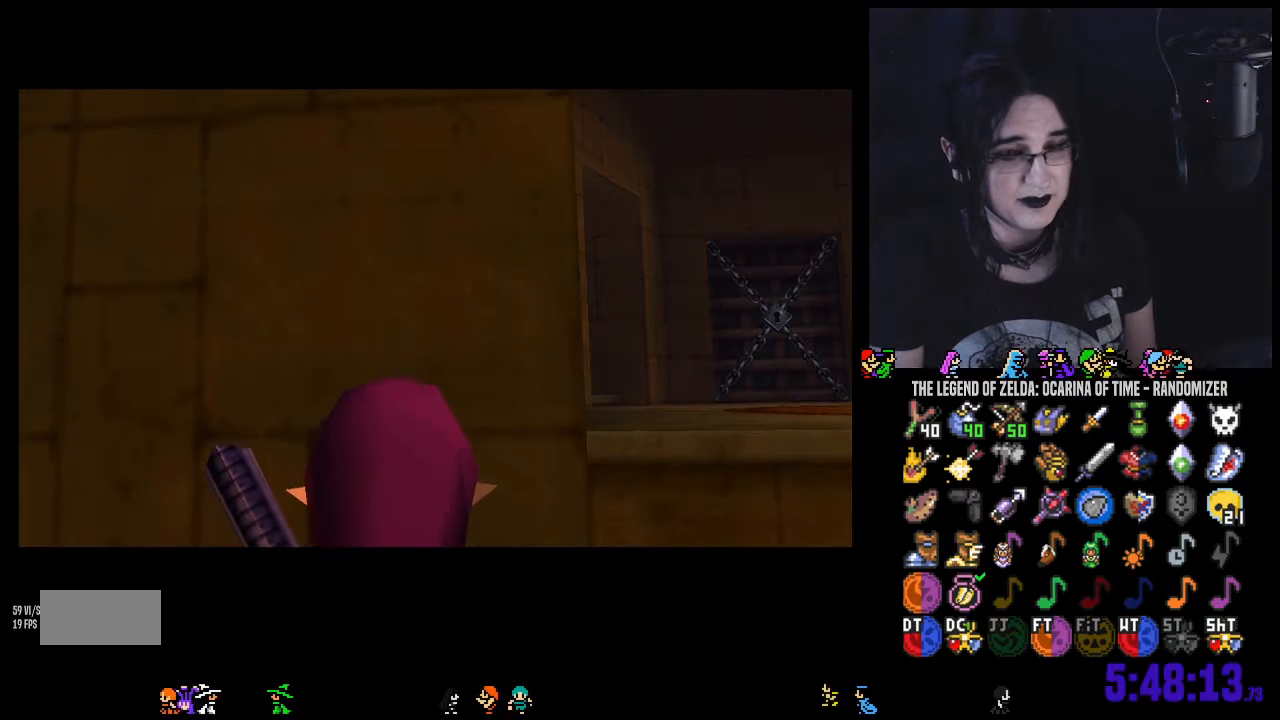
Gameplay with a controller (Nintendo layout); each line is a JSON object with the inputs held at the frame after it (dt_ms = milliseconds from this image to that frame). "events" lists button and stick changes between this image and that frame as [ms after this image, input, new state], when the widget could be followed in between. Not read: L3 R3 START.
{"dt_ms": 500, "buttons": [], "left_stick": "up-right", "right_stick": "center", "events": [[167, "left_stick", "center"], [350, "left_stick", "right"], [450, "left_stick", "up-right"]]}
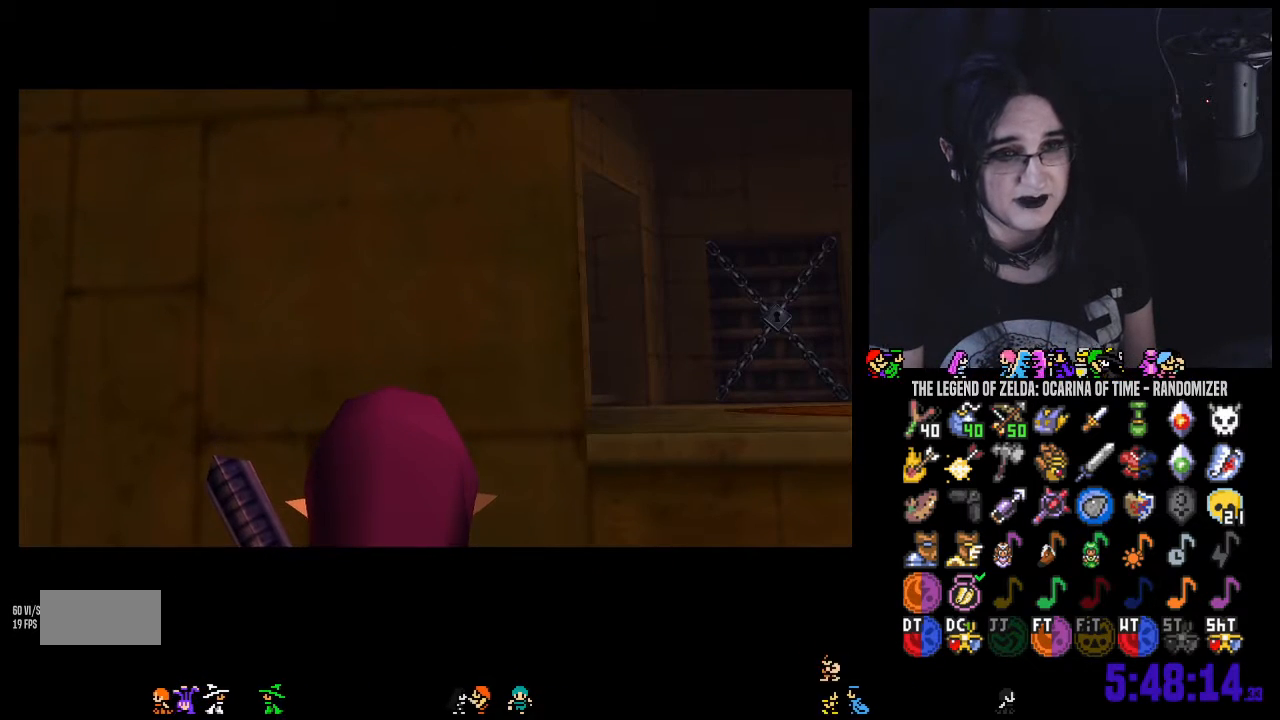
{"dt_ms": 500, "buttons": [], "left_stick": "up-right", "right_stick": "center", "events": []}
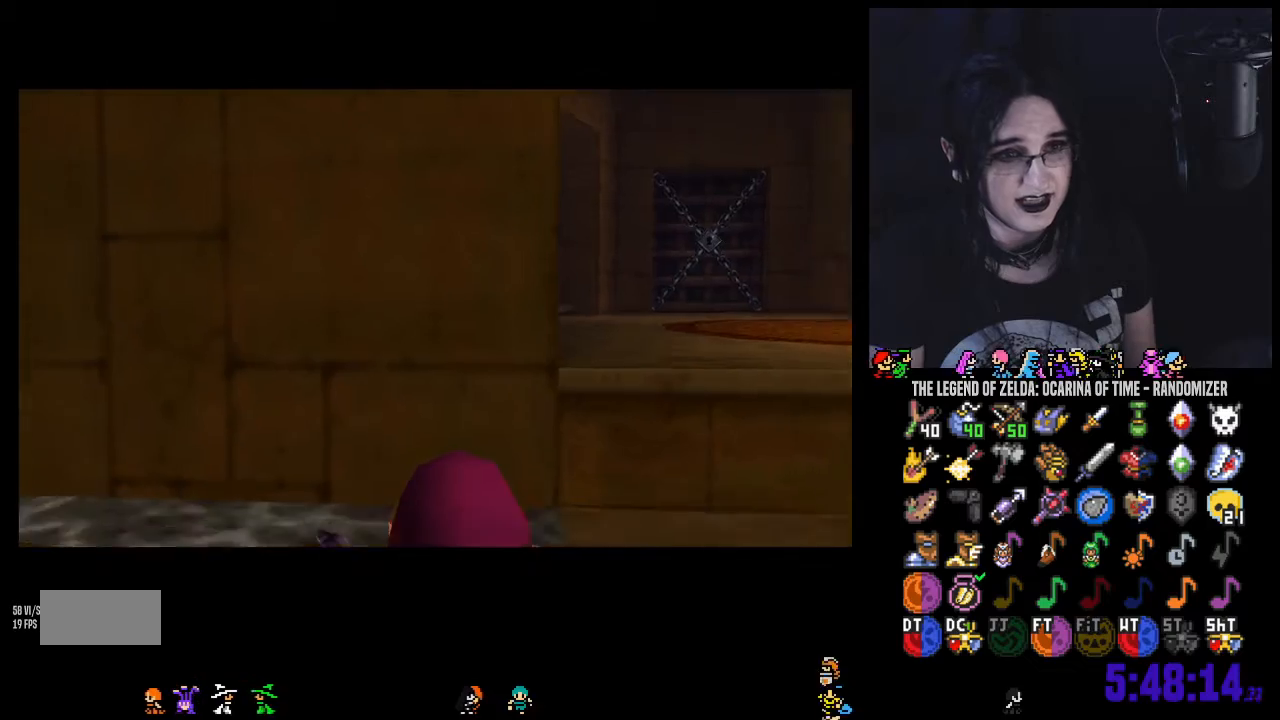
{"dt_ms": 500, "buttons": [], "left_stick": "up-right", "right_stick": "center", "events": []}
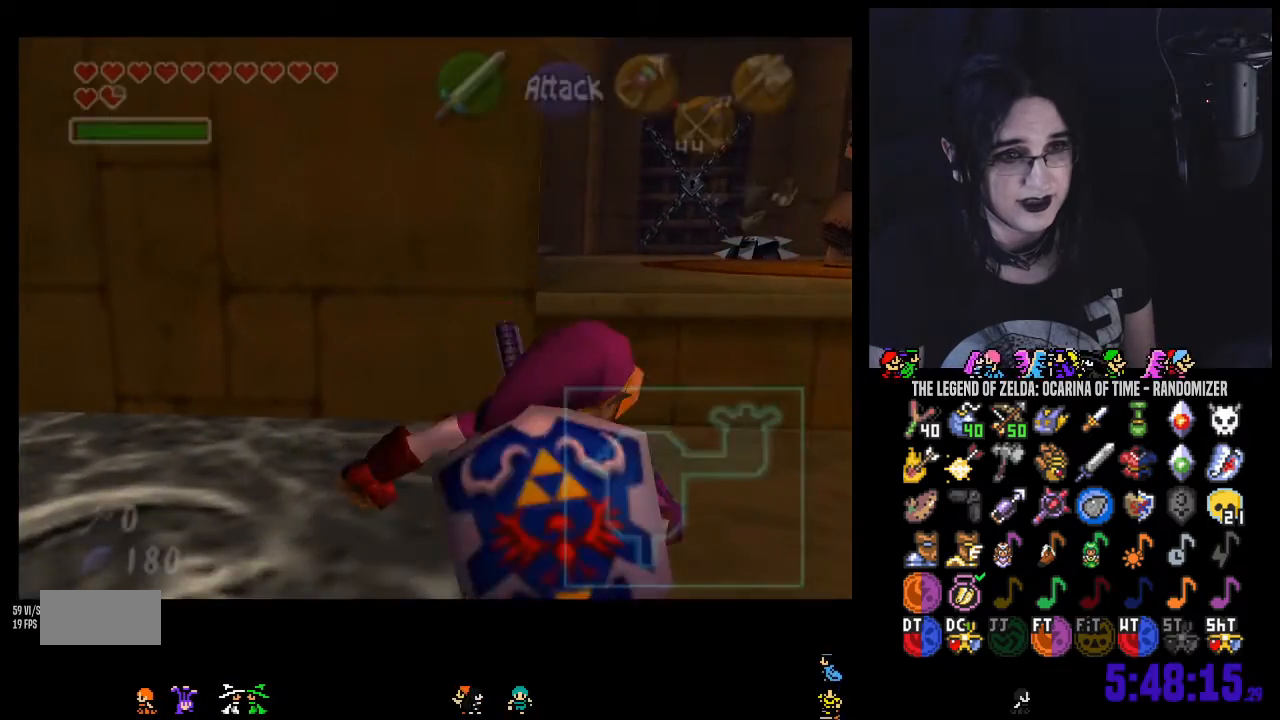
{"dt_ms": 500, "buttons": [], "left_stick": "right", "right_stick": "center"}
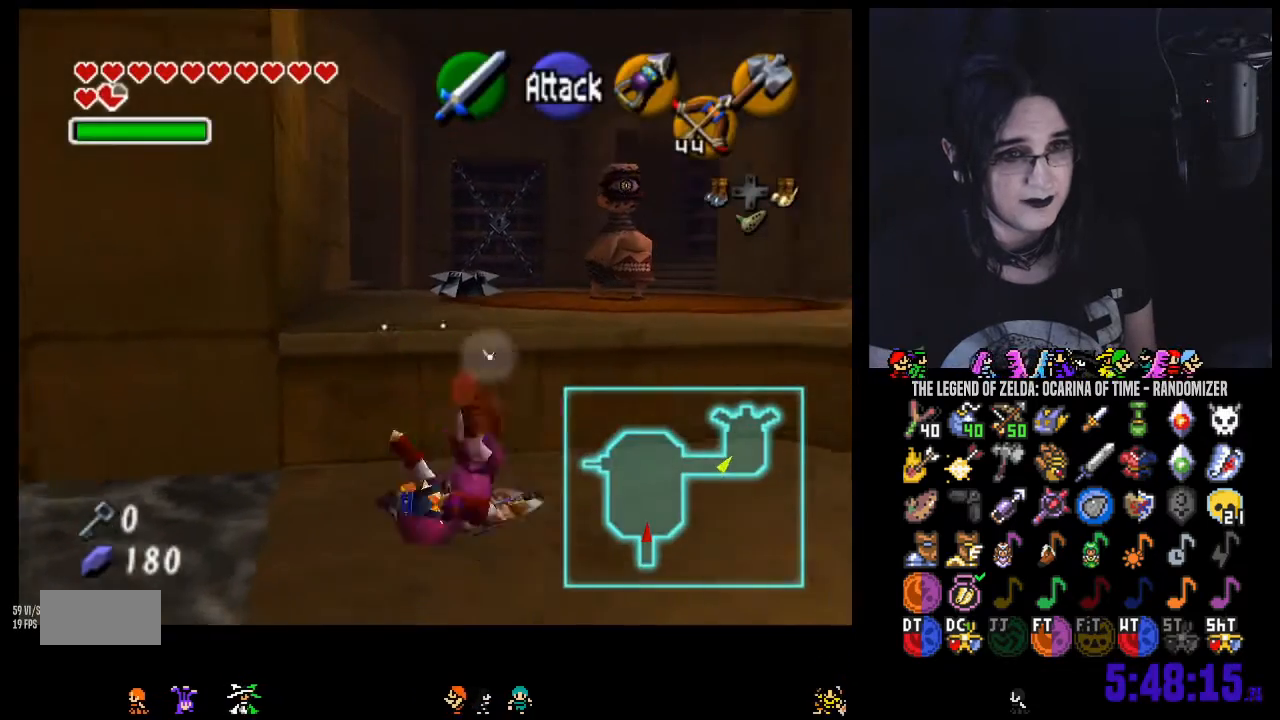
{"dt_ms": 500, "buttons": [], "left_stick": "up-right", "right_stick": "center", "events": [[433, "left_stick", "up-right"]]}
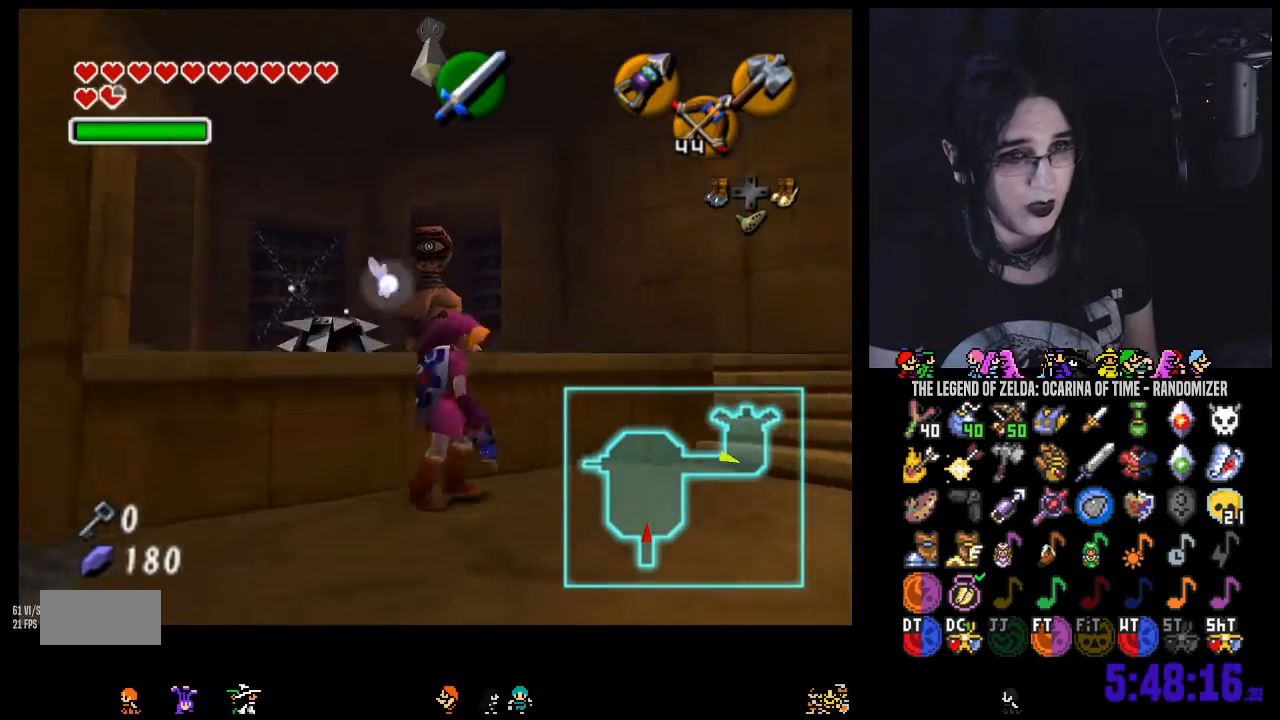
{"dt_ms": 500, "buttons": [], "left_stick": "up-right", "right_stick": "center", "events": []}
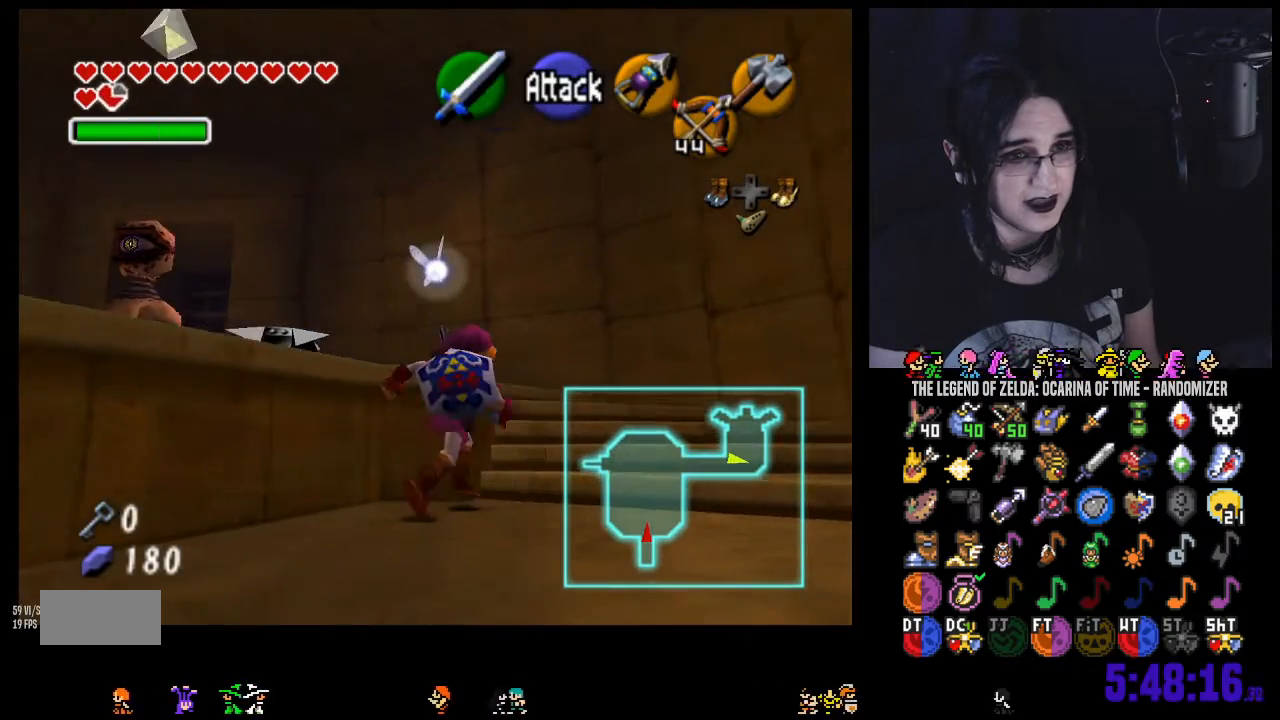
{"dt_ms": 500, "buttons": [], "left_stick": "up-left", "right_stick": "center", "events": [[283, "left_stick", "up-left"]]}
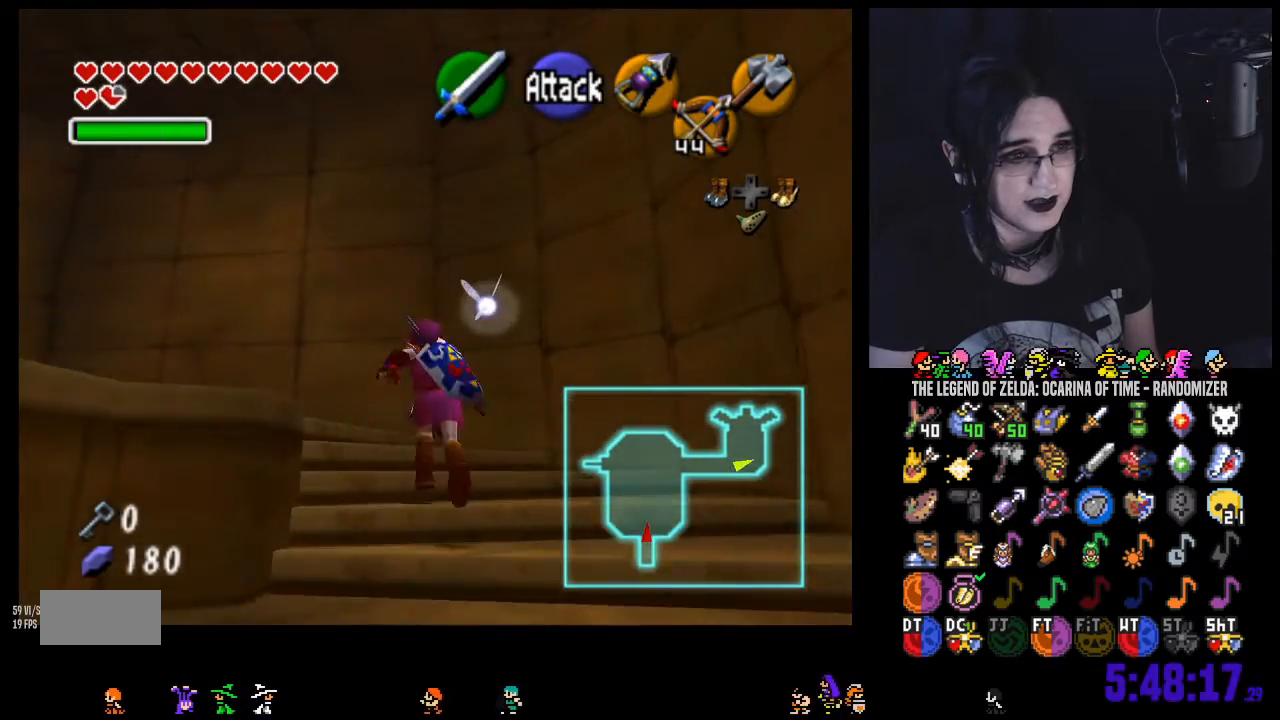
{"dt_ms": 500, "buttons": [], "left_stick": "up-left", "right_stick": "center", "events": [[33, "A", "down"], [167, "A", "up"], [183, "A", "down"], [383, "A", "up"]]}
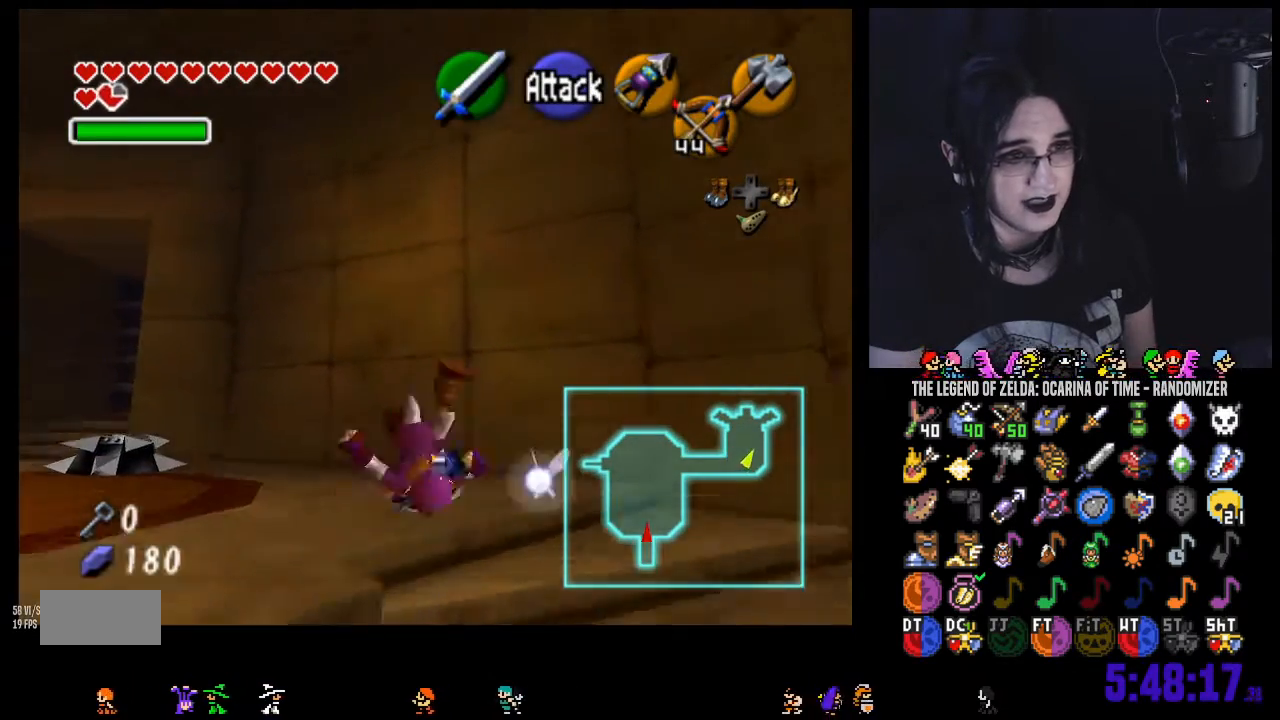
{"dt_ms": 500, "buttons": ["A"], "left_stick": "up-left", "right_stick": "center", "events": [[283, "A", "down"], [383, "A", "up"], [467, "A", "down"]]}
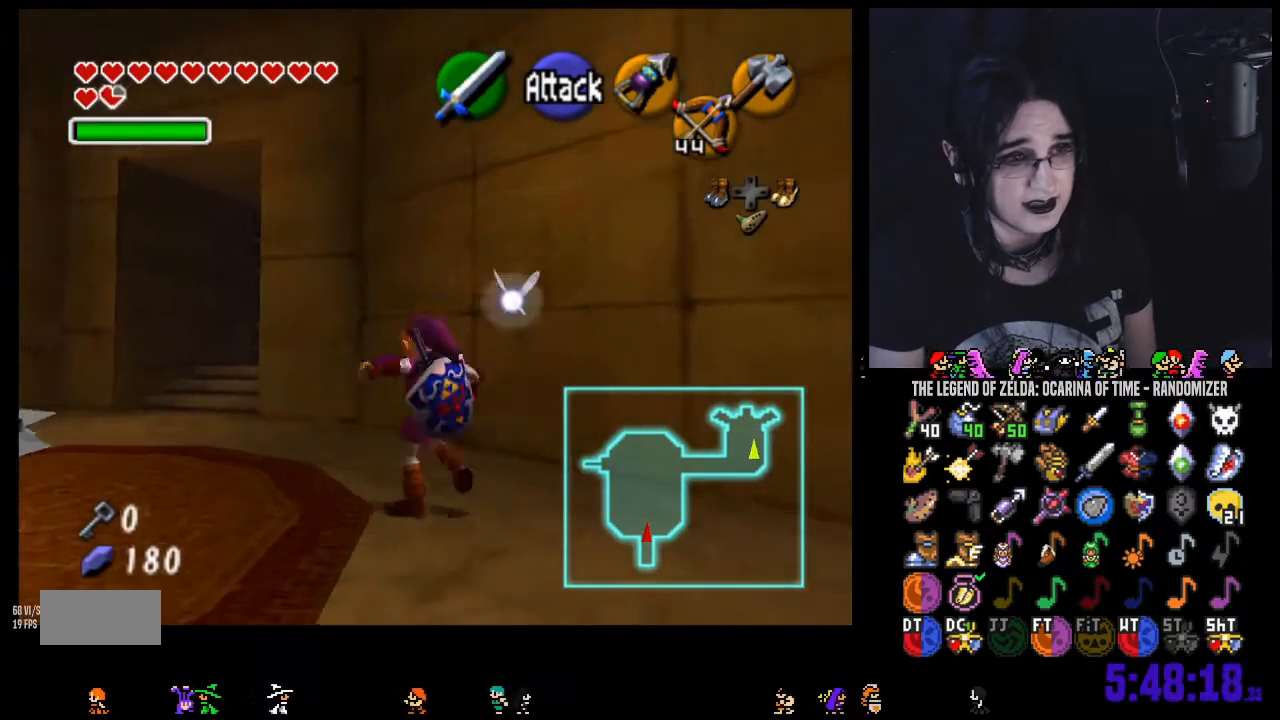
{"dt_ms": 500, "buttons": [], "left_stick": "up", "right_stick": "center", "events": [[100, "A", "up"], [183, "left_stick", "up"]]}
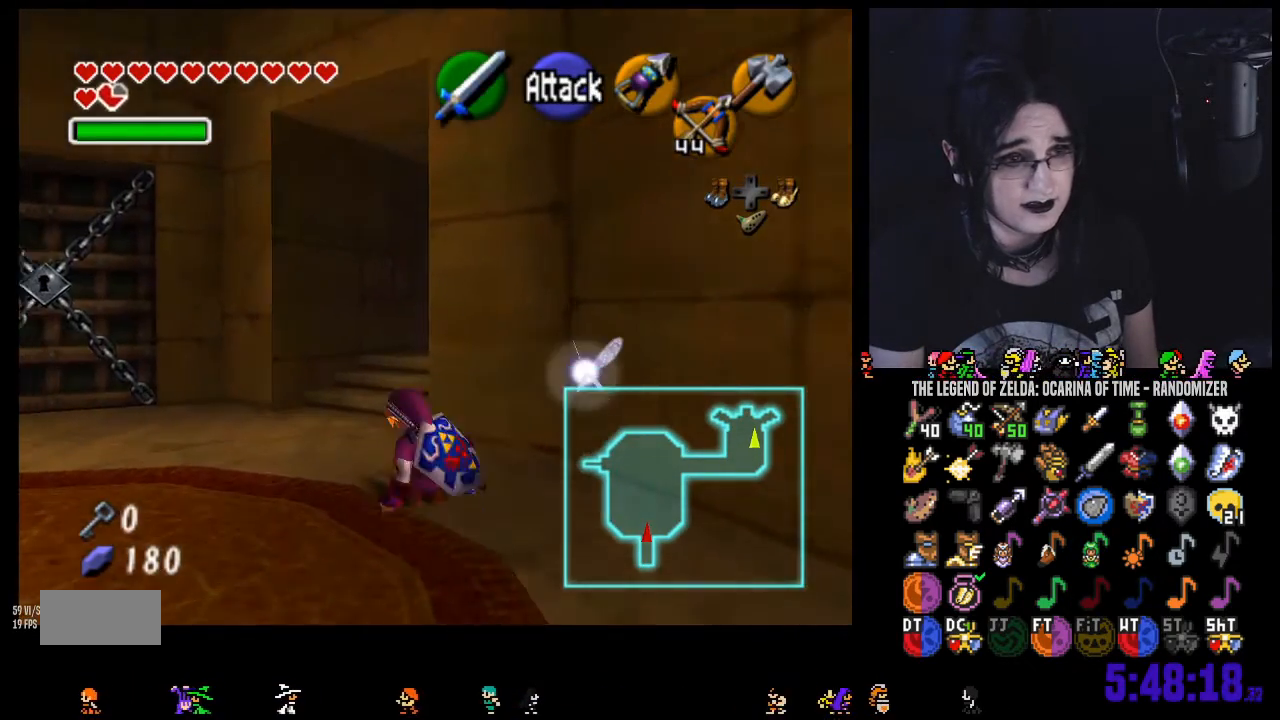
{"dt_ms": 500, "buttons": [], "left_stick": "up", "right_stick": "center", "events": []}
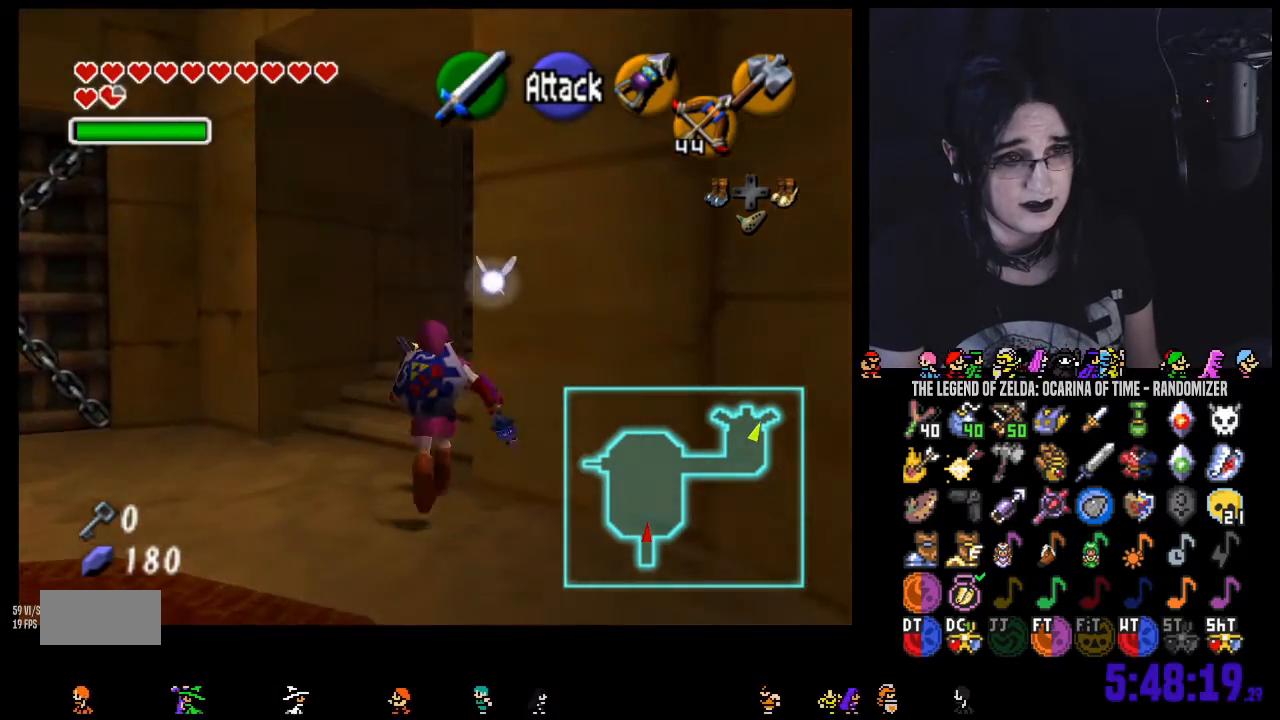
{"dt_ms": 500, "buttons": [], "left_stick": "up-right", "right_stick": "center", "events": [[167, "left_stick", "up-right"]]}
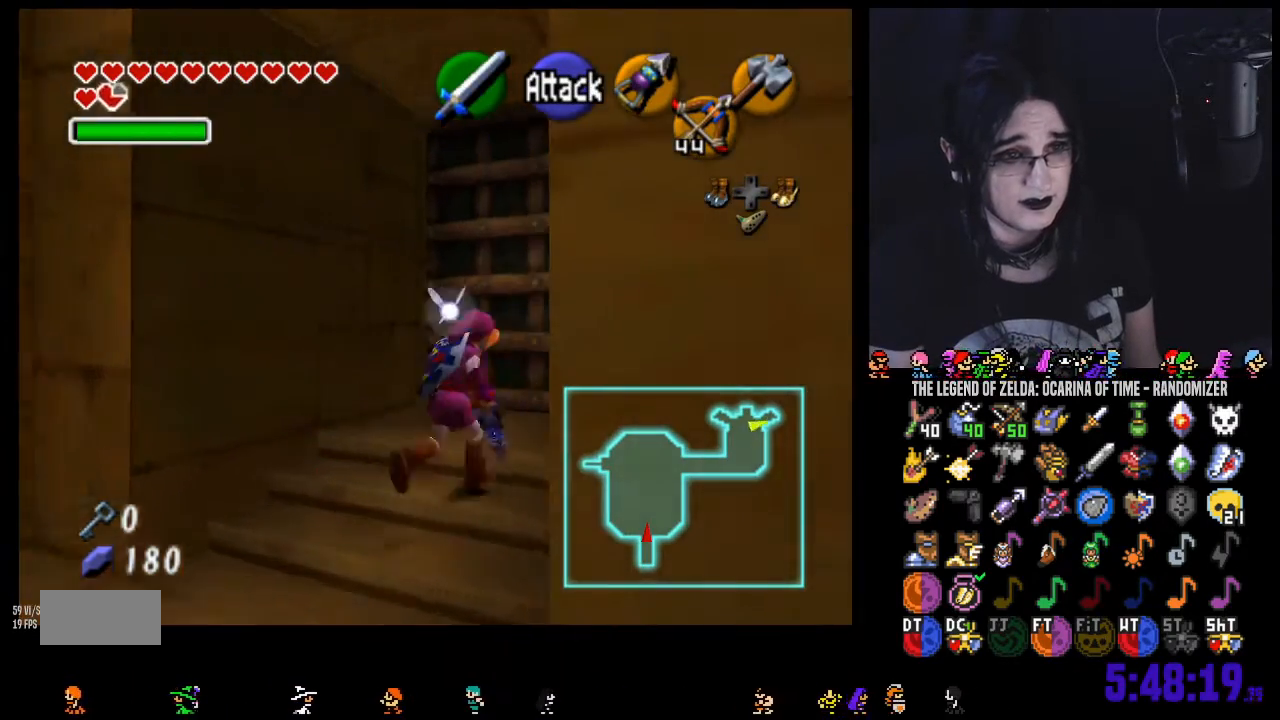
{"dt_ms": 500, "buttons": [], "left_stick": "up", "right_stick": "center", "events": [[83, "left_stick", "up"]]}
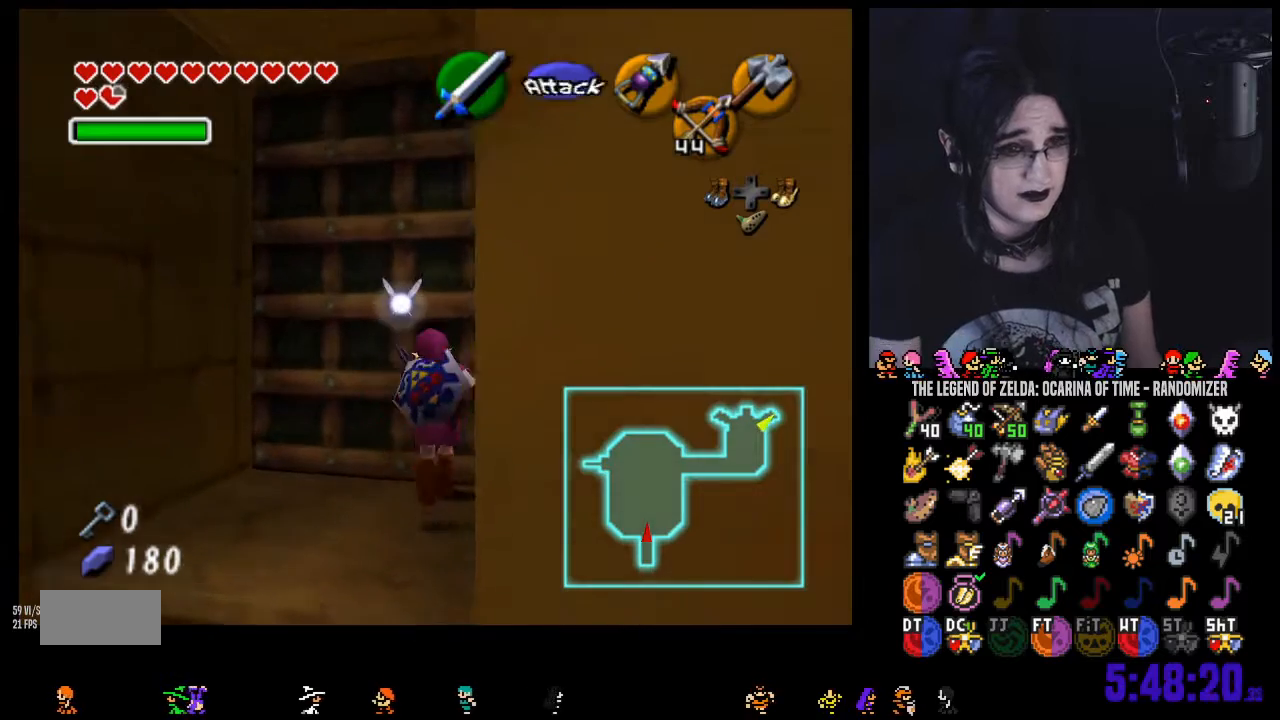
{"dt_ms": 500, "buttons": [], "left_stick": "center", "right_stick": "center", "events": [[67, "left_stick", "center"], [100, "A", "down"], [167, "A", "up"], [217, "A", "down"], [317, "A", "up"]]}
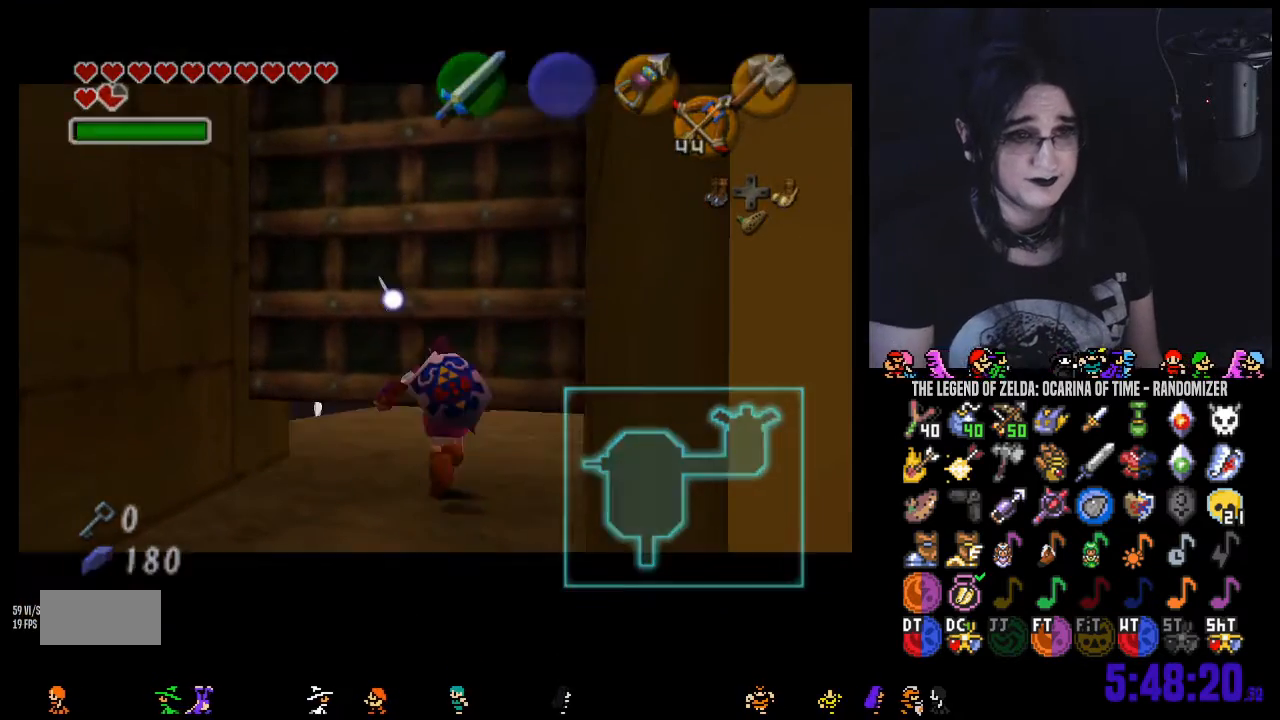
{"dt_ms": 500, "buttons": [], "left_stick": "center", "right_stick": "center", "events": []}
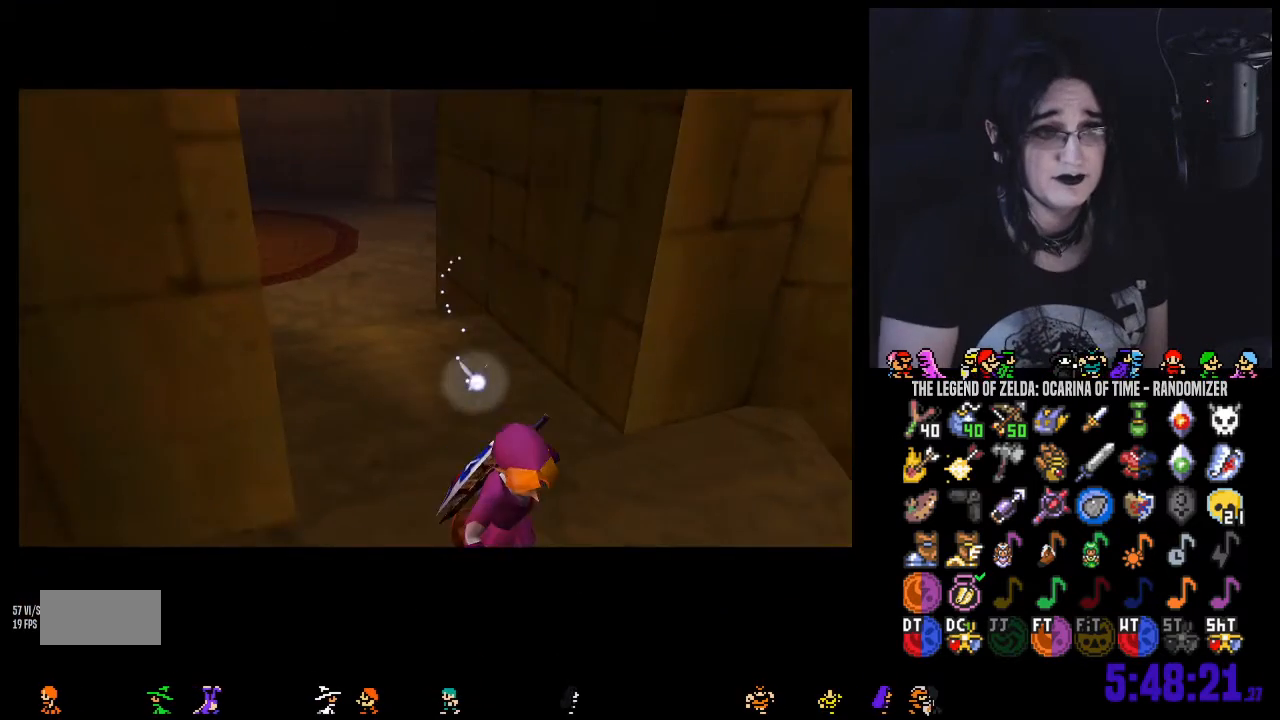
{"dt_ms": 500, "buttons": [], "left_stick": "center", "right_stick": "center", "events": []}
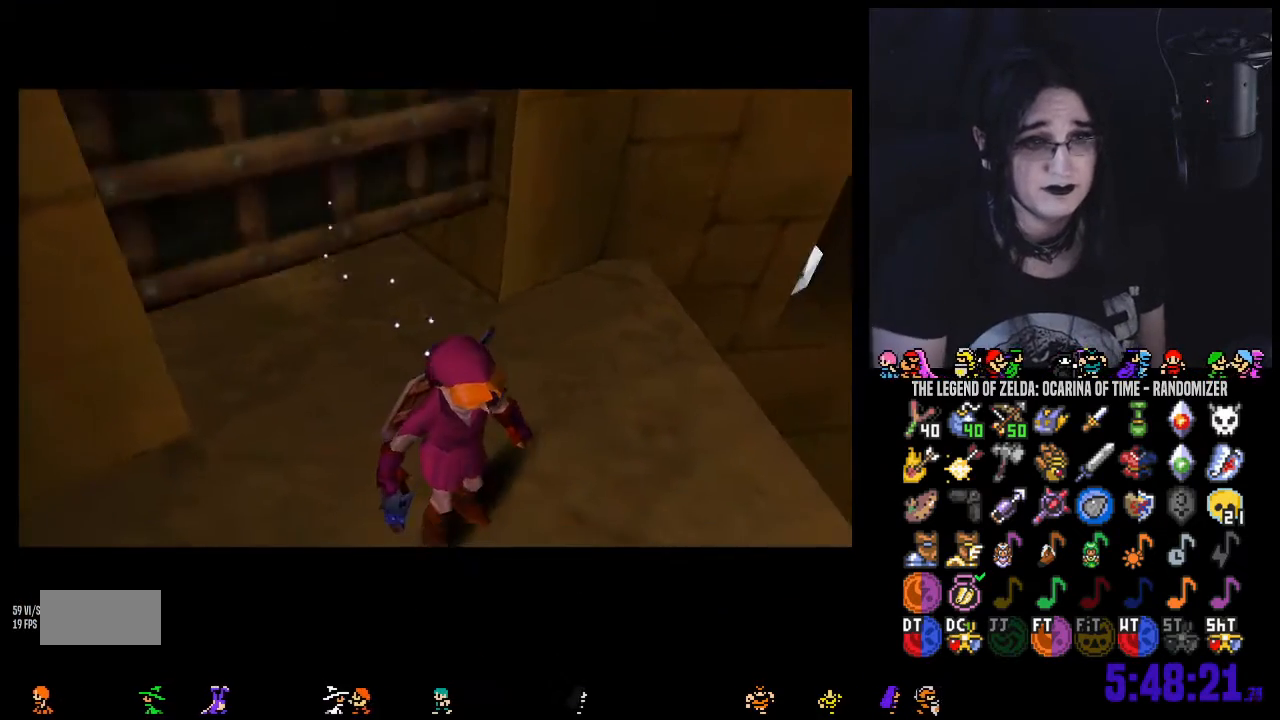
{"dt_ms": 500, "buttons": [], "left_stick": "down-right", "right_stick": "center", "events": [[250, "left_stick", "down-left"], [500, "left_stick", "down-right"]]}
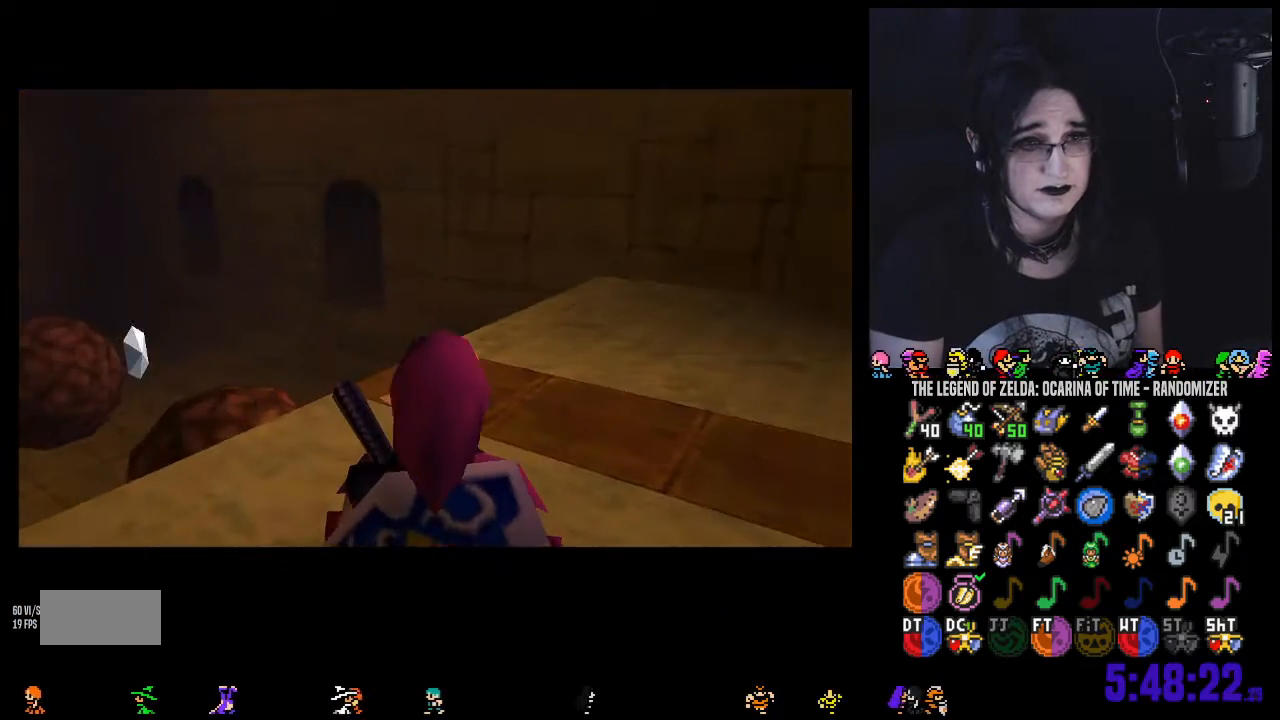
{"dt_ms": 500, "buttons": [], "left_stick": "up-right", "right_stick": "center", "events": [[150, "left_stick", "up-right"]]}
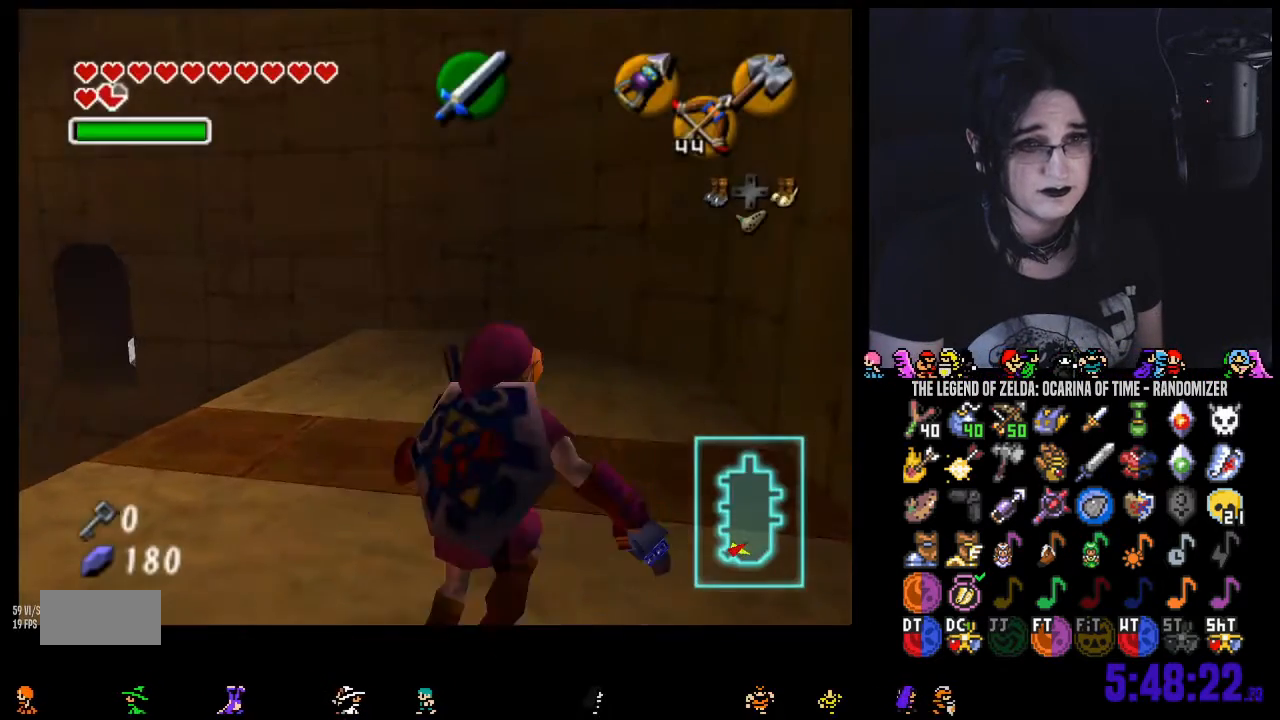
{"dt_ms": 500, "buttons": [], "left_stick": "up-right", "right_stick": "center", "events": []}
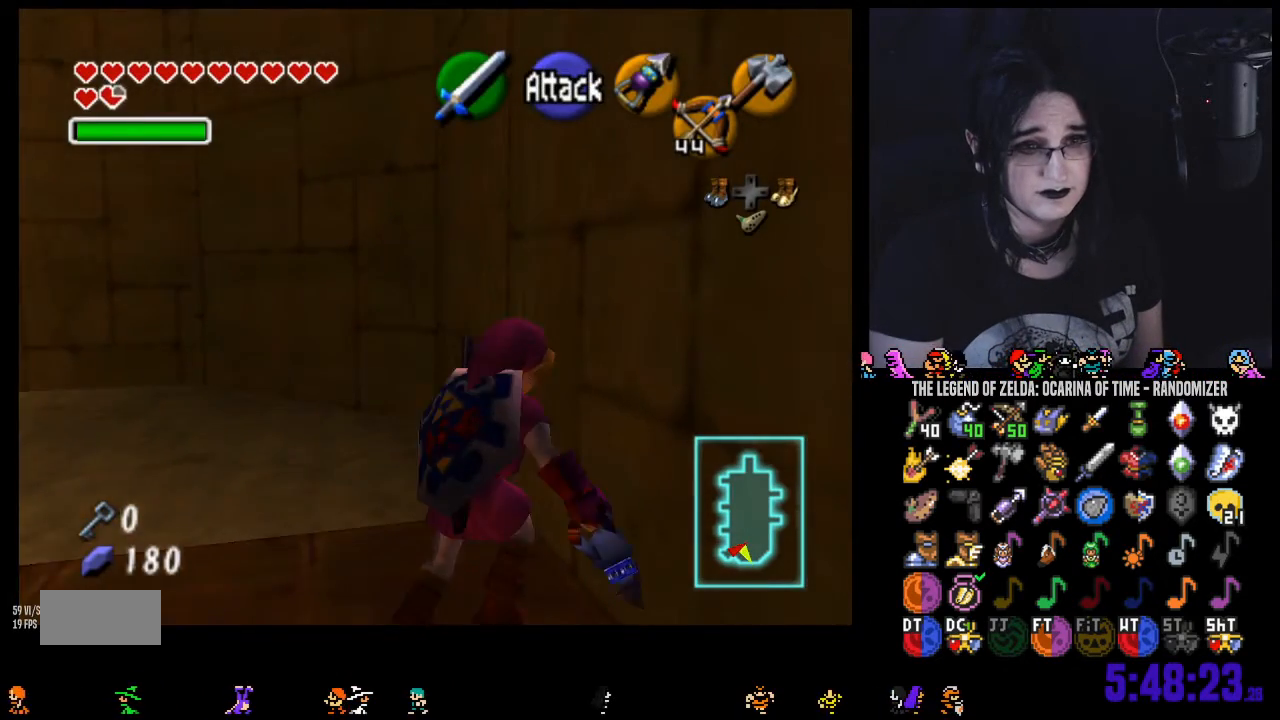
{"dt_ms": 500, "buttons": [], "left_stick": "center", "right_stick": "center", "events": [[133, "left_stick", "center"]]}
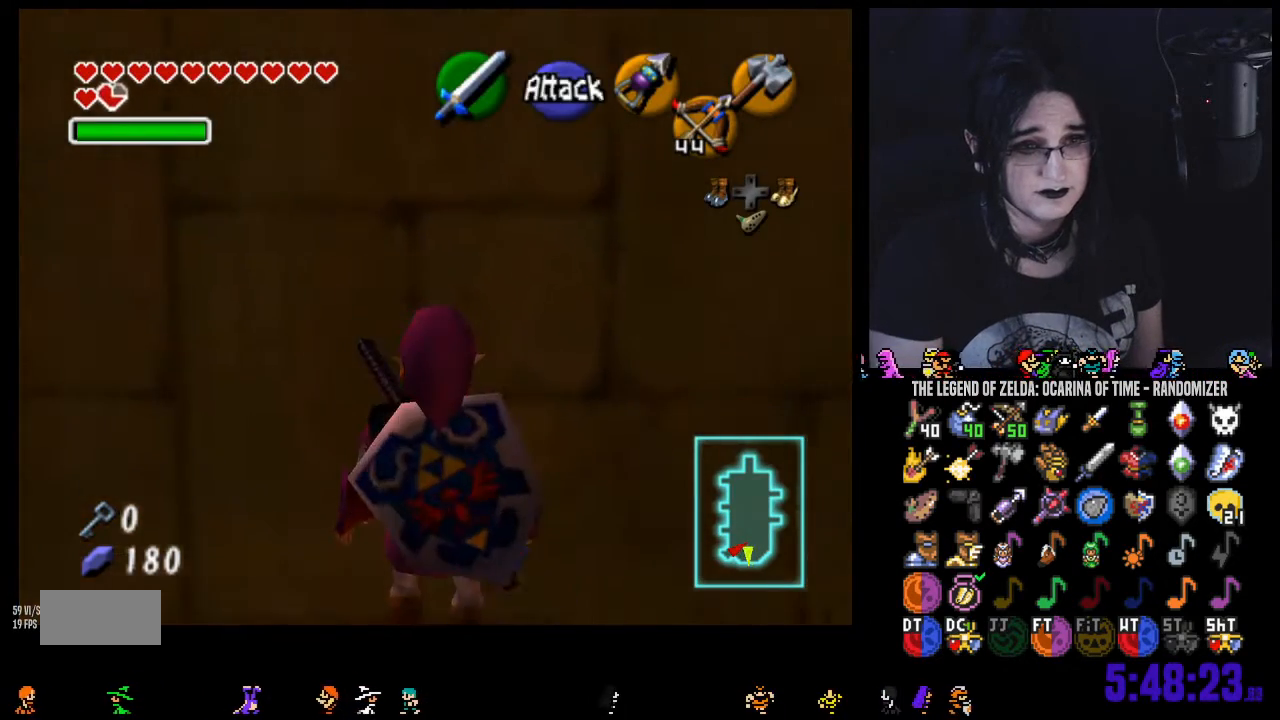
{"dt_ms": 500, "buttons": [], "left_stick": "center", "right_stick": "center", "events": []}
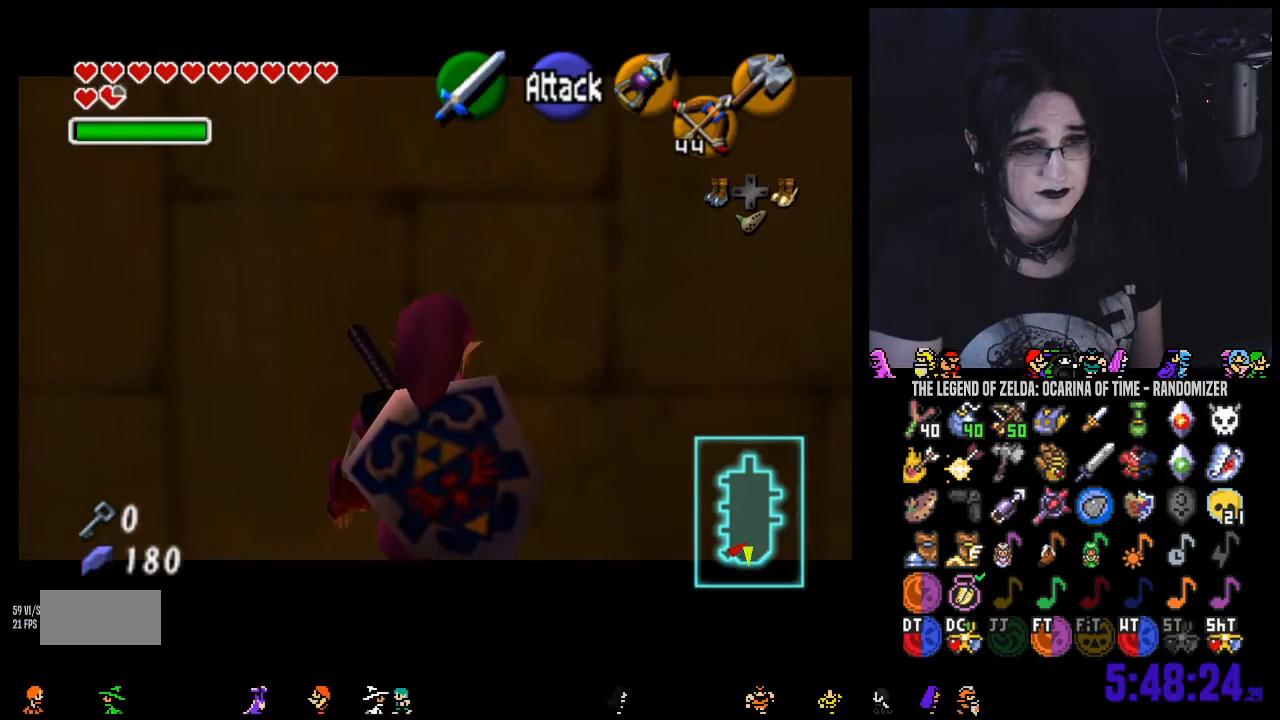
{"dt_ms": 1000, "buttons": [], "left_stick": "center", "right_stick": "center"}
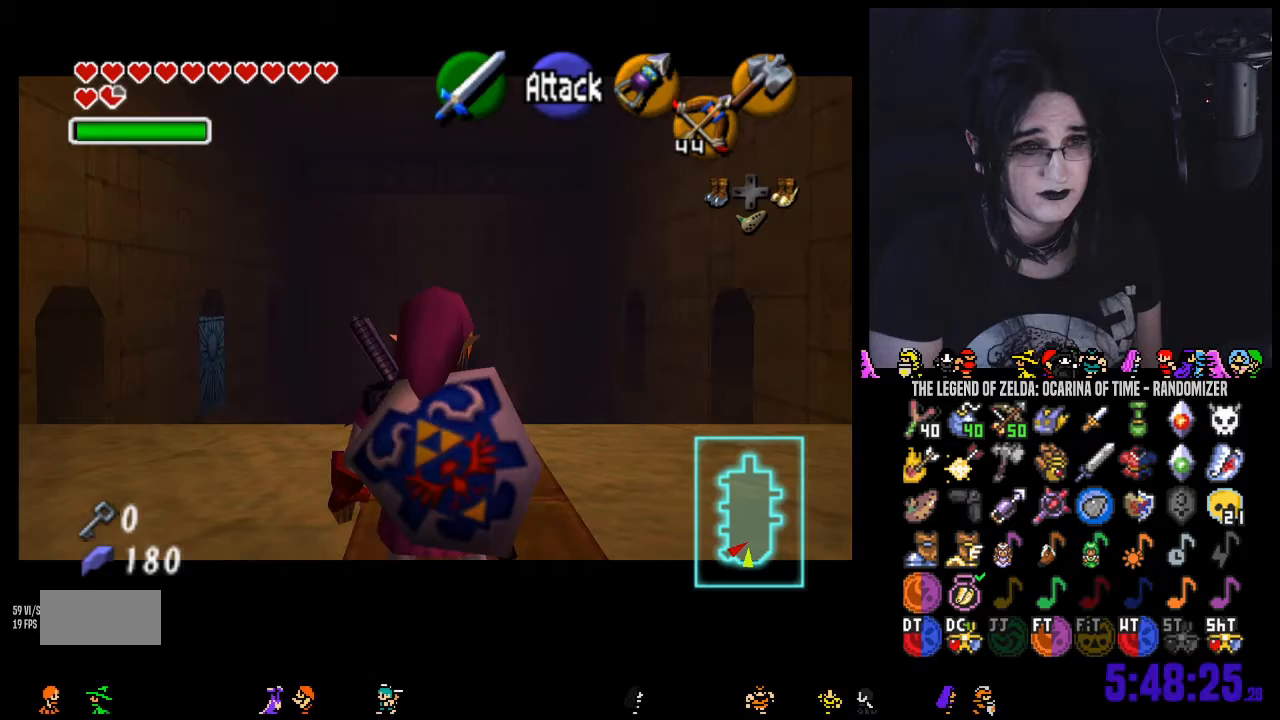
{"dt_ms": 500, "buttons": [], "left_stick": "center", "right_stick": "center", "events": []}
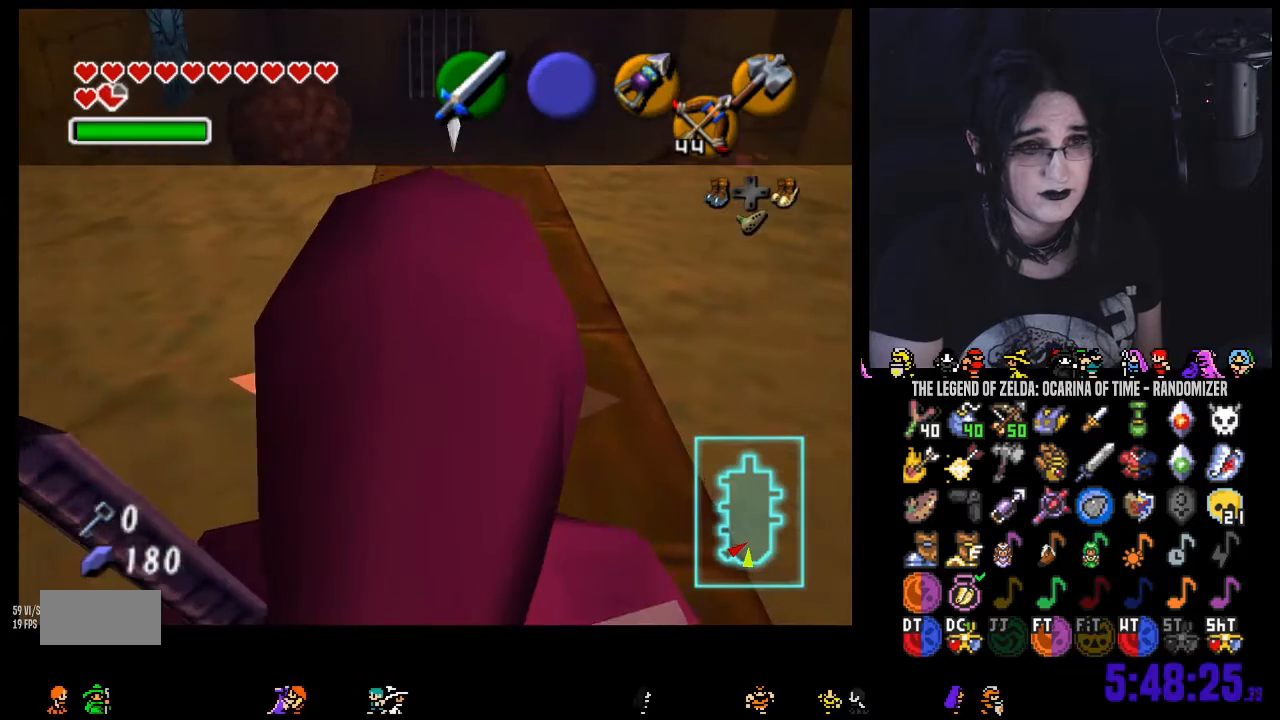
{"dt_ms": 500, "buttons": [], "left_stick": "center", "right_stick": "center"}
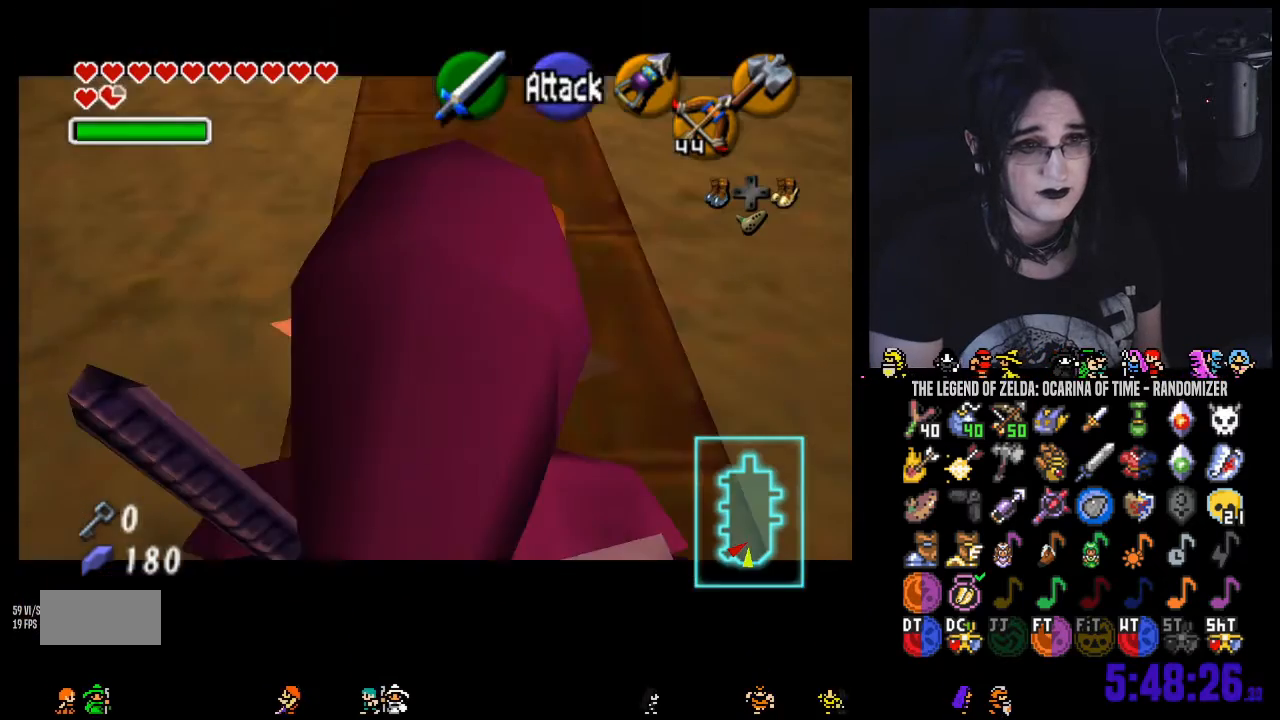
{"dt_ms": 500, "buttons": [], "left_stick": "up", "right_stick": "center", "events": [[100, "left_stick", "up"]]}
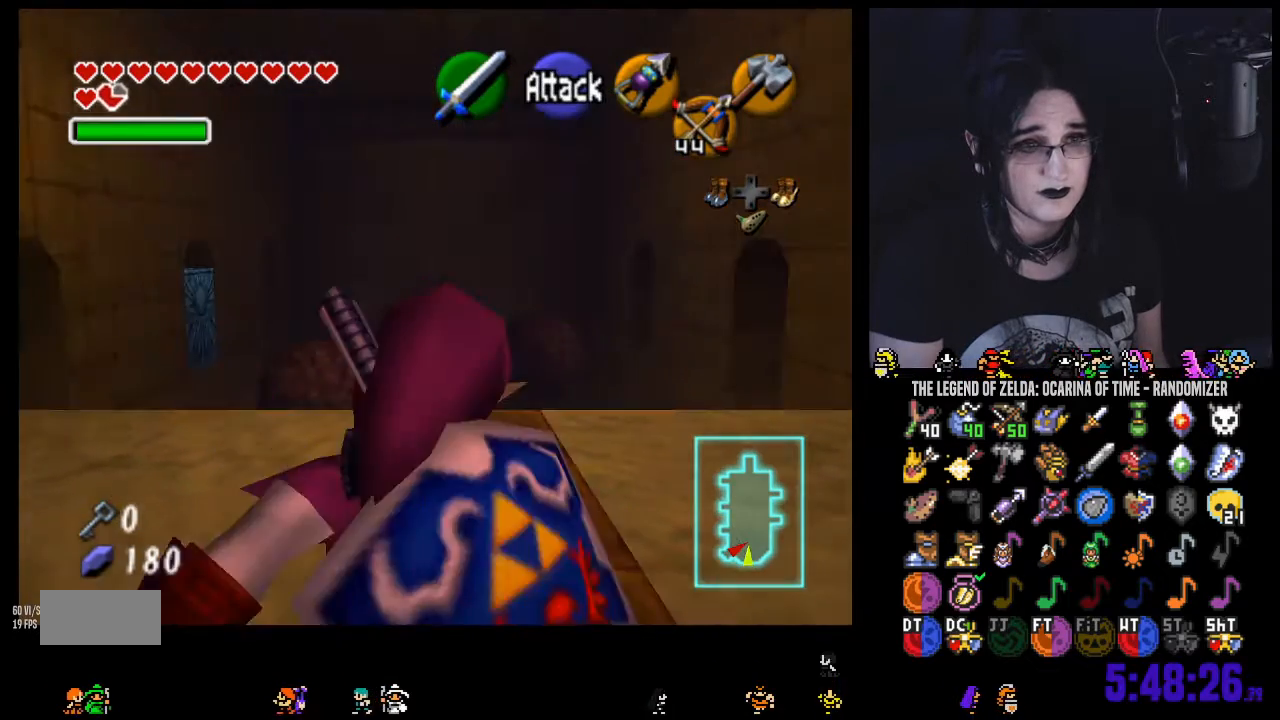
{"dt_ms": 500, "buttons": [], "left_stick": "up", "right_stick": "center", "events": []}
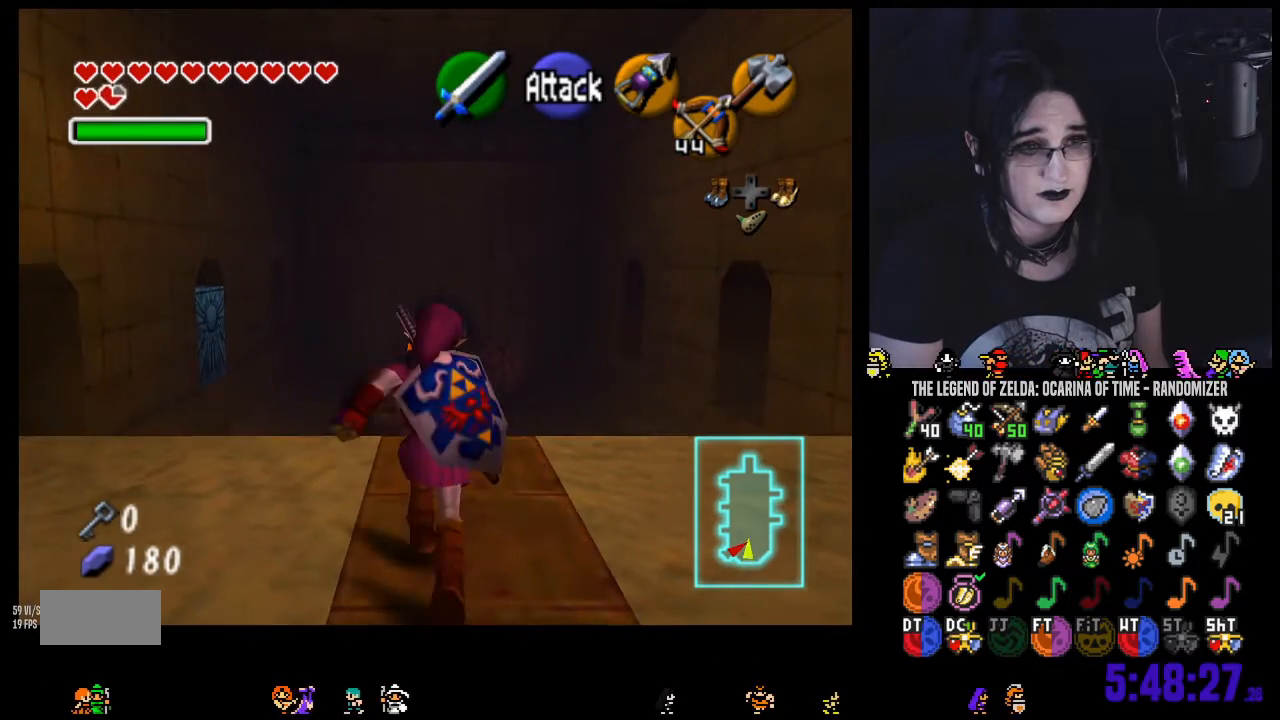
{"dt_ms": 500, "buttons": ["A"], "left_stick": "up", "right_stick": "center", "events": [[283, "A", "down"], [350, "A", "up"], [433, "A", "down"]]}
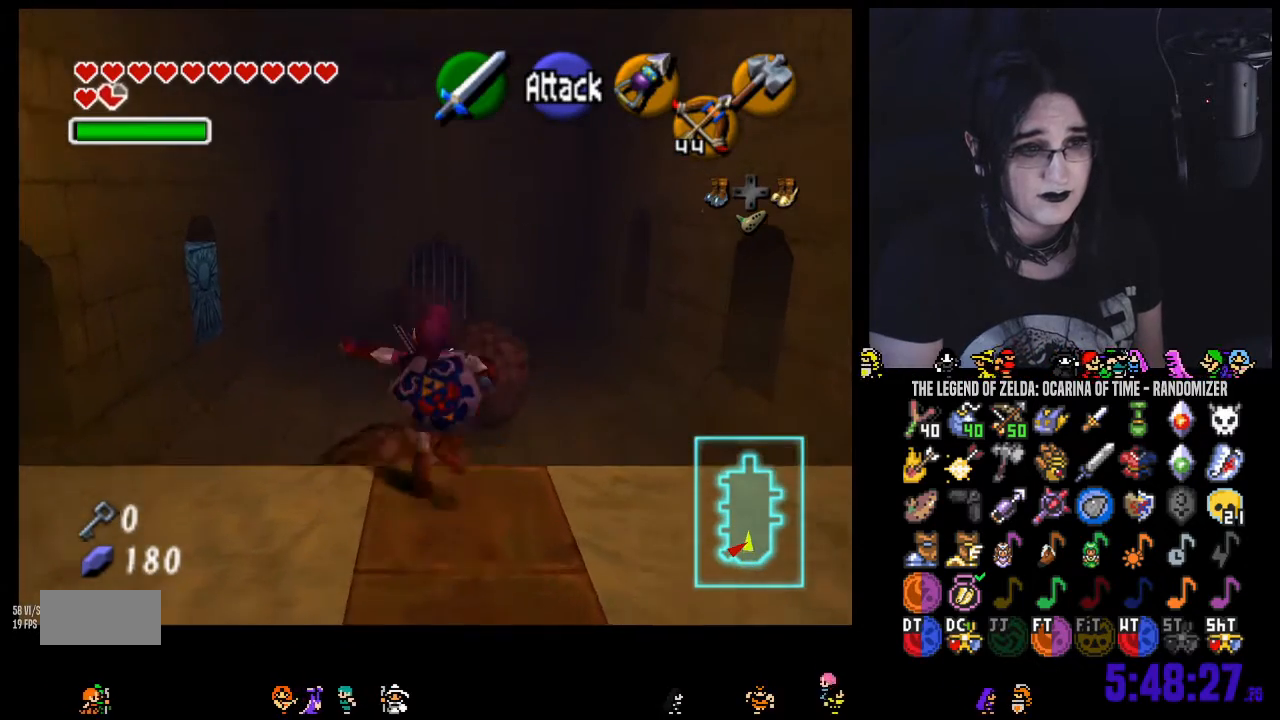
{"dt_ms": 500, "buttons": [], "left_stick": "up", "right_stick": "center", "events": [[33, "A", "up"]]}